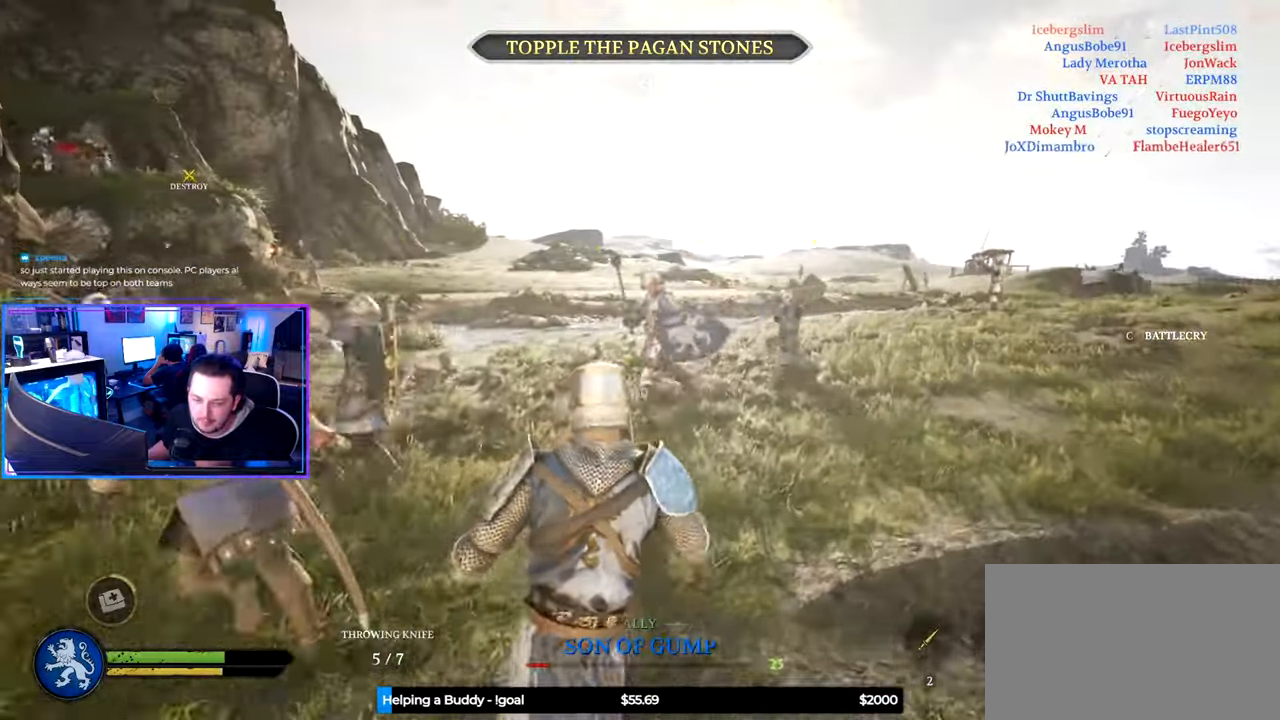
Gameplay with keyboard and mouse; each line is a JSON object with the keys and mouse buttons held at the frame after it. "events" lists presses ("down") and releases ("up") of "1", "2", "3", "4", "5", "a", "alt", "c", "caps_lock", "ctrl", "d", "e", "f", "g", "q", "r", "s", "shift", "space", "t", "tab", "v", "w", "x", "z" and "mouse_wheel" between this image and that frame as [ms after this image, input, new state], when the widget could be followed in between. "mouse_wheel" = the "wheel" button of the "mouse" list. No other keys are recorded. "wheel" means that the mouse wheel is clicked or scrolled. "mouse_move" is the direction in which the mouse moves at that frame (one of eight, or "still"), when it could be read.
{"keys": ["shift", "w"], "mouse": [], "mouse_move": "down", "events": [[300, "d", "up"]]}
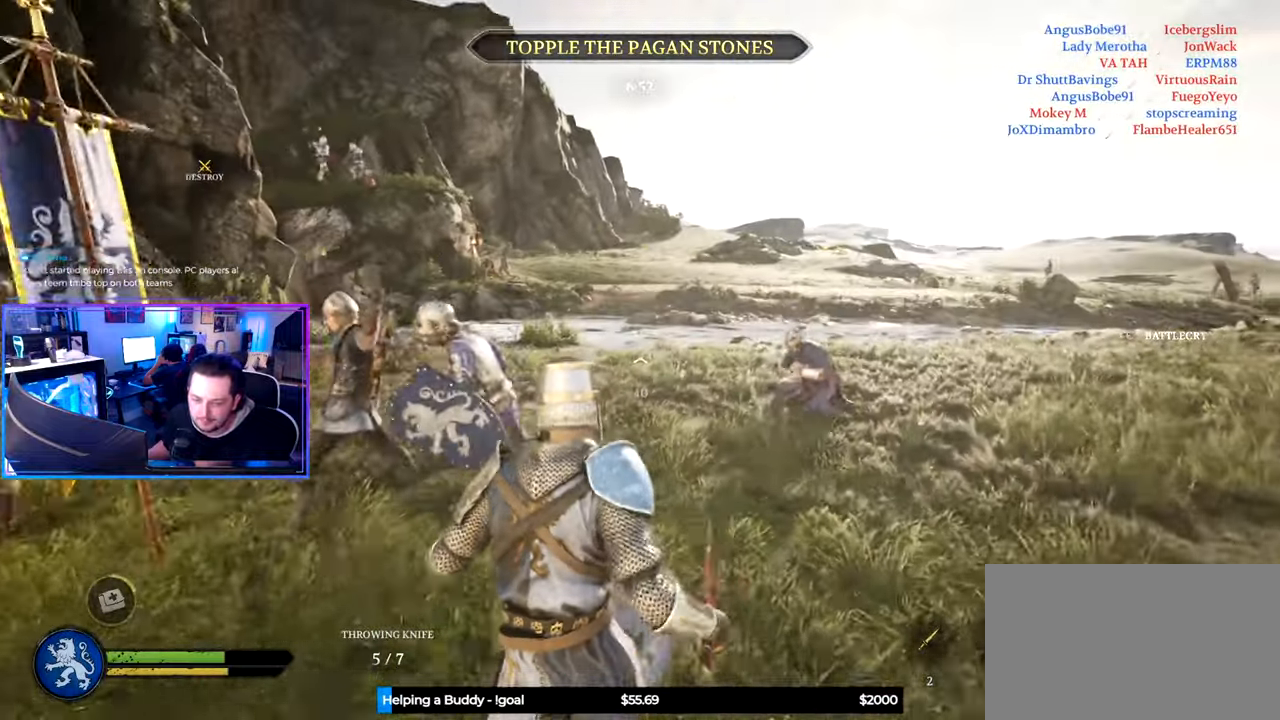
{"keys": ["shift", "w"], "mouse": [], "mouse_move": "still", "events": []}
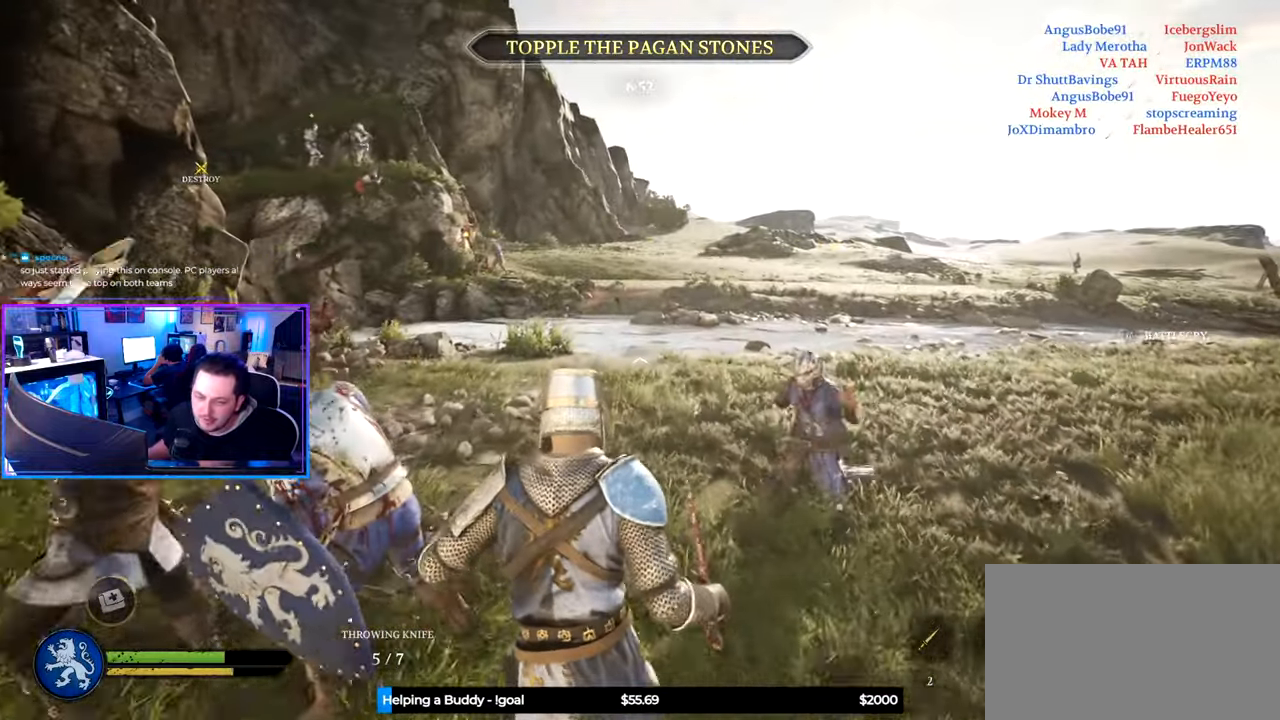
{"keys": ["d", "shift", "w"], "mouse": [], "mouse_move": "still", "events": [[50, "d", "down"]]}
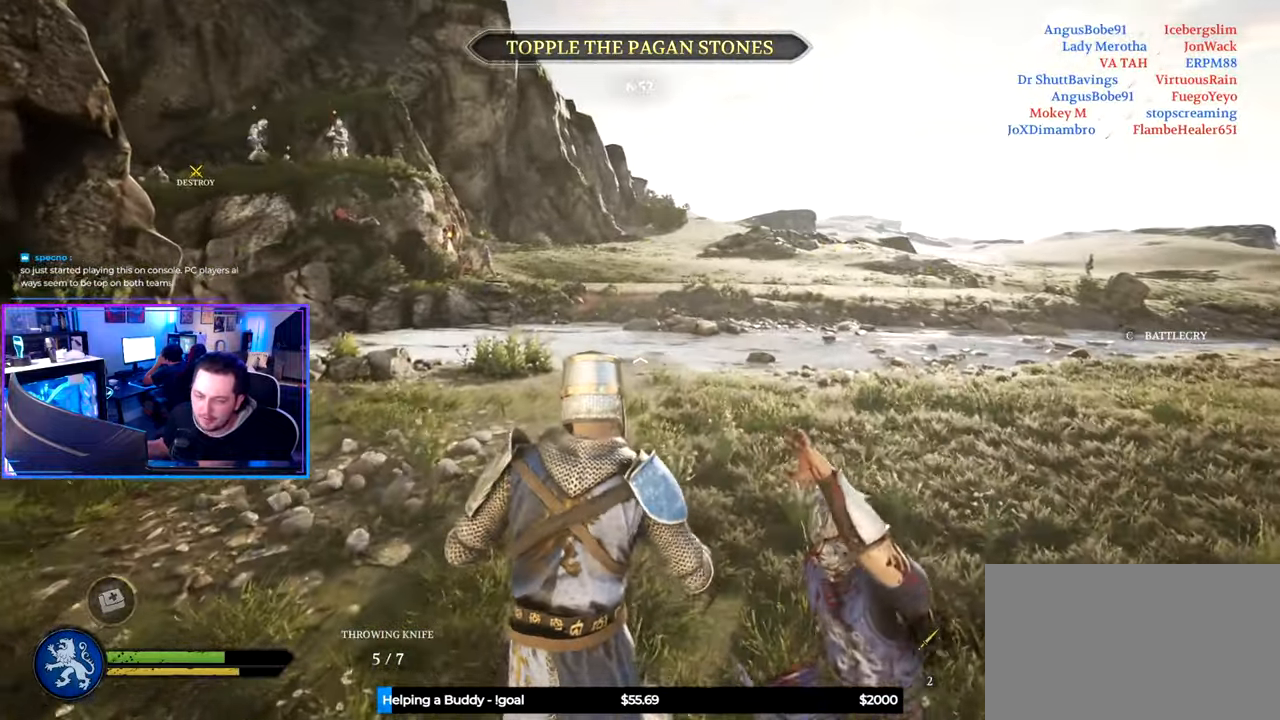
{"keys": ["shift", "w"], "mouse": [], "mouse_move": "still", "events": [[67, "d", "up"]]}
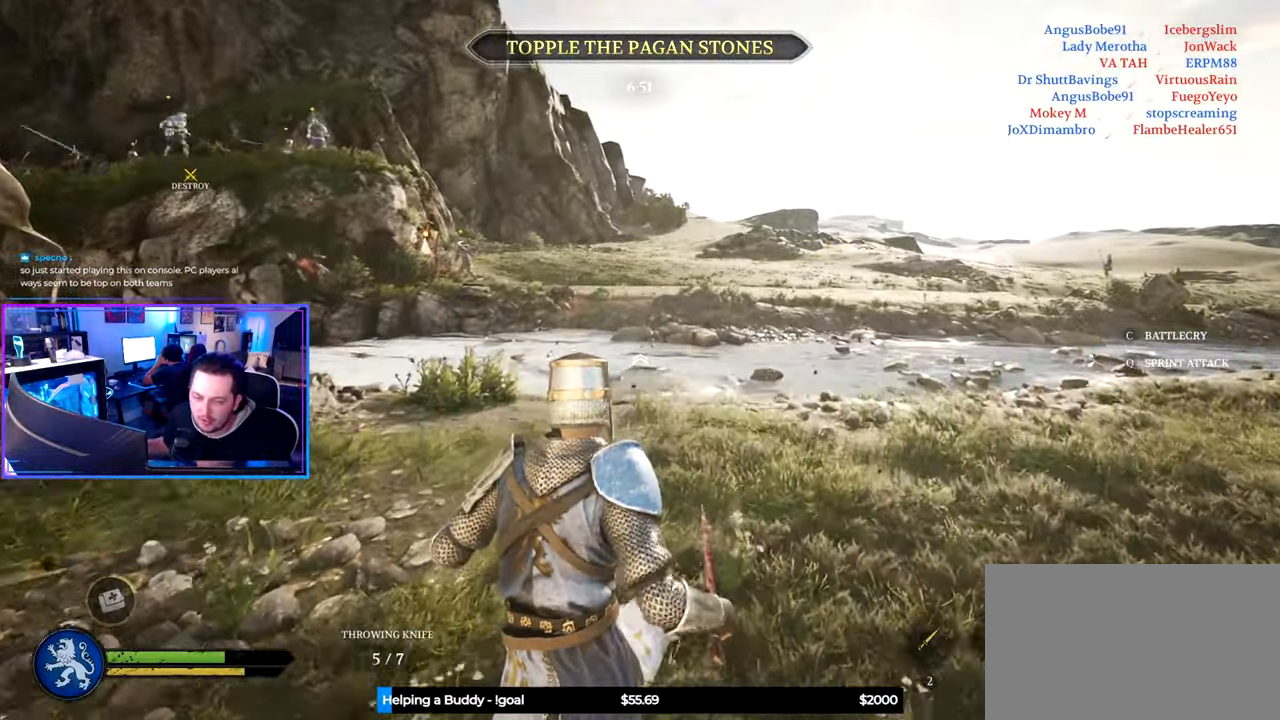
{"keys": ["d", "shift", "w"], "mouse": [], "mouse_move": "still", "events": [[500, "d", "down"]]}
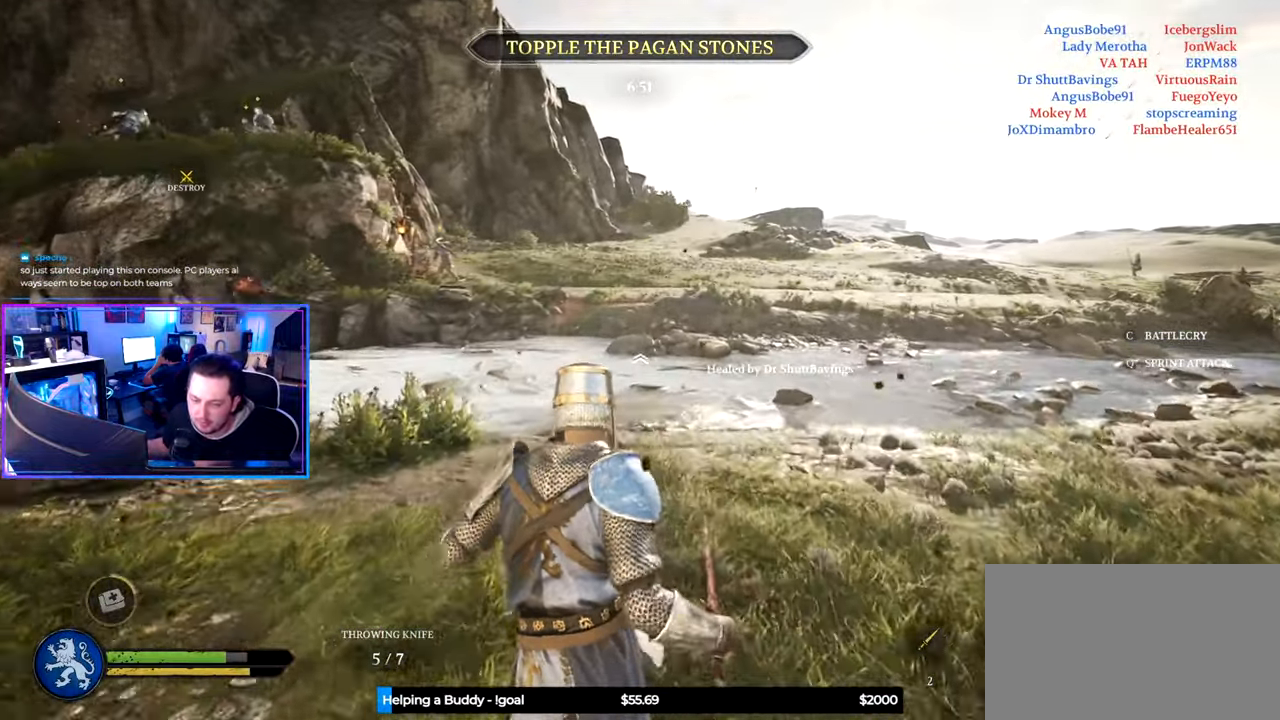
{"keys": ["shift", "w"], "mouse": [], "mouse_move": "still", "events": [[334, "d", "up"]]}
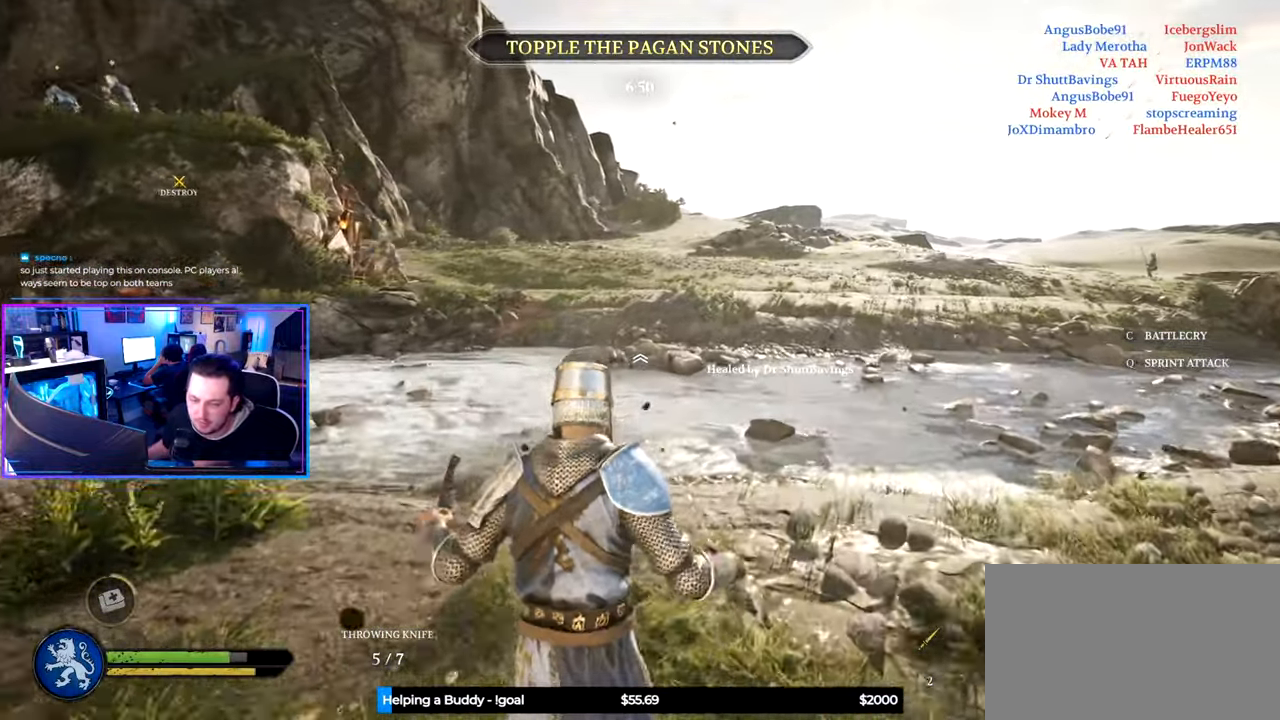
{"keys": ["d", "shift", "w"], "mouse": [], "mouse_move": "up", "events": [[217, "d", "down"]]}
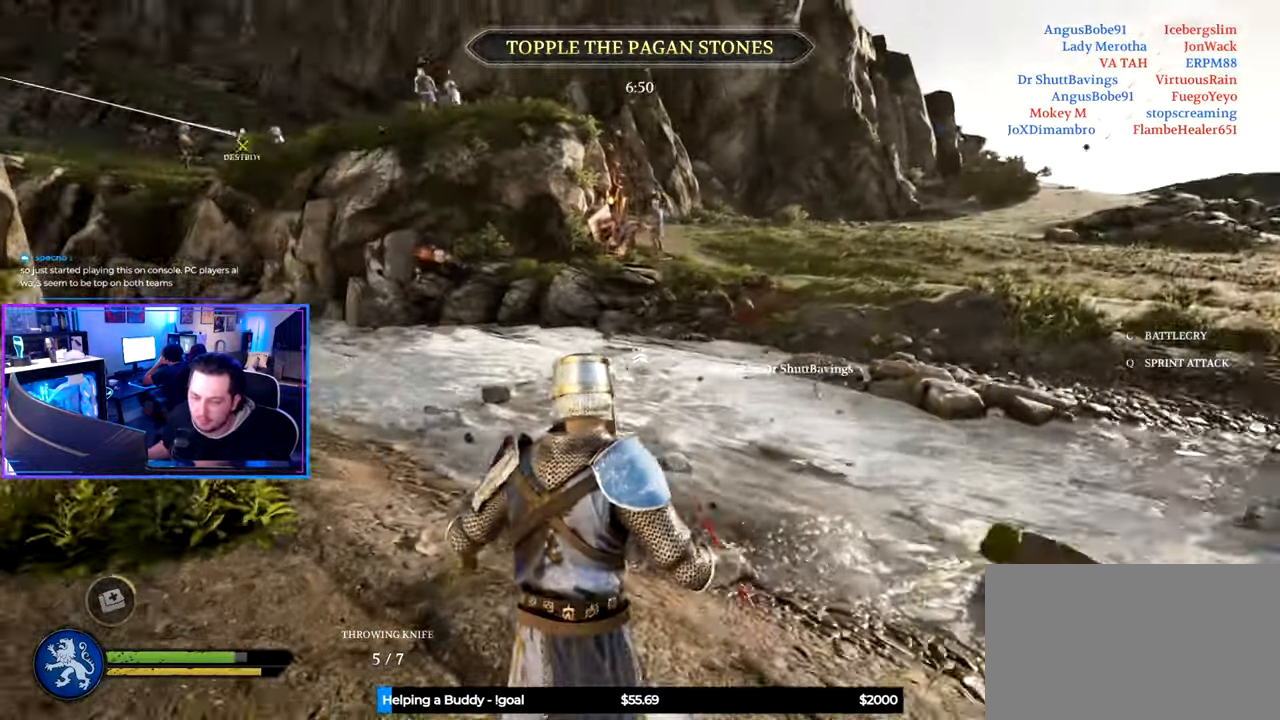
{"keys": ["d", "shift", "w"], "mouse": [], "mouse_move": "still", "events": []}
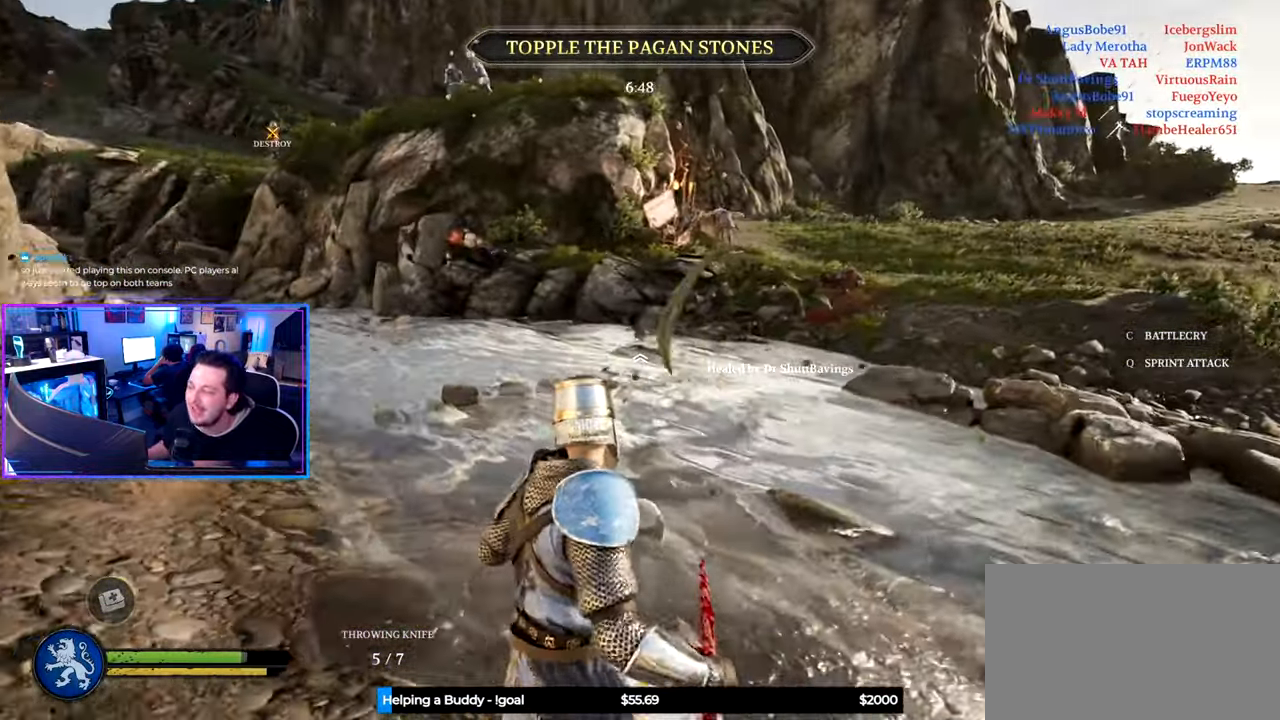
{"keys": ["d", "shift", "w"], "mouse": [], "mouse_move": "still", "events": []}
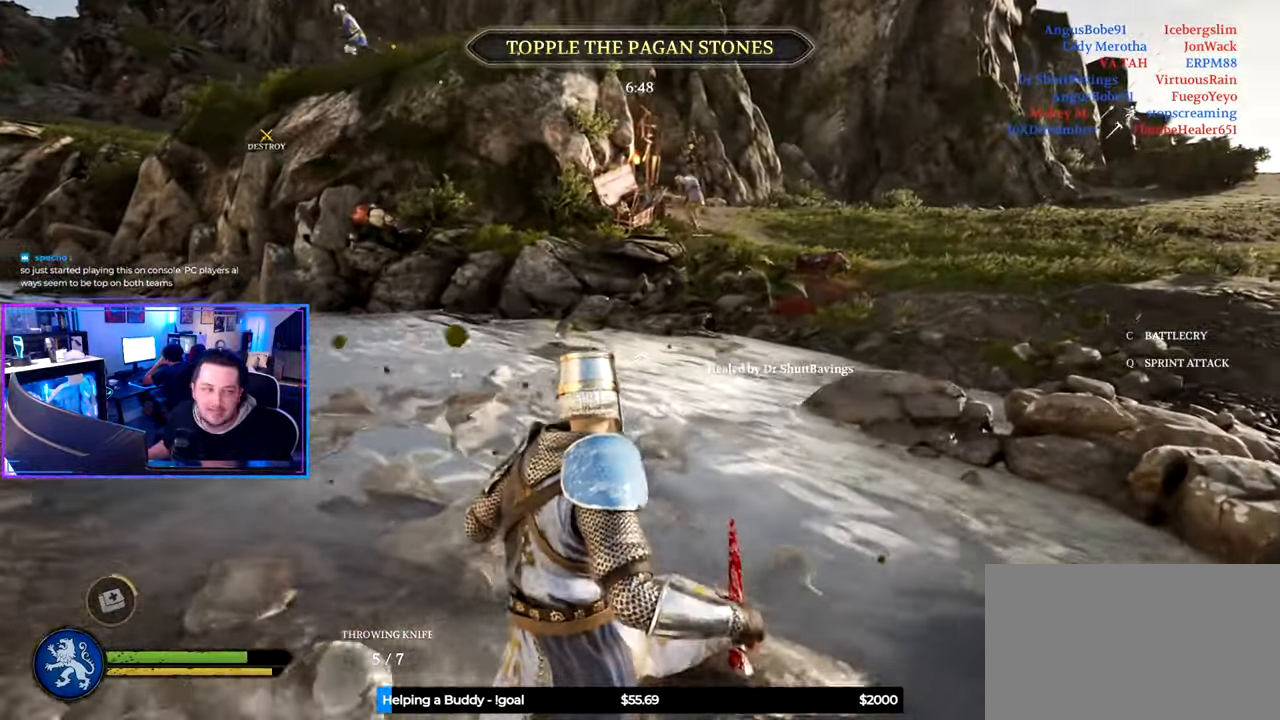
{"keys": ["d", "shift", "w"], "mouse": [], "mouse_move": "up-left", "events": []}
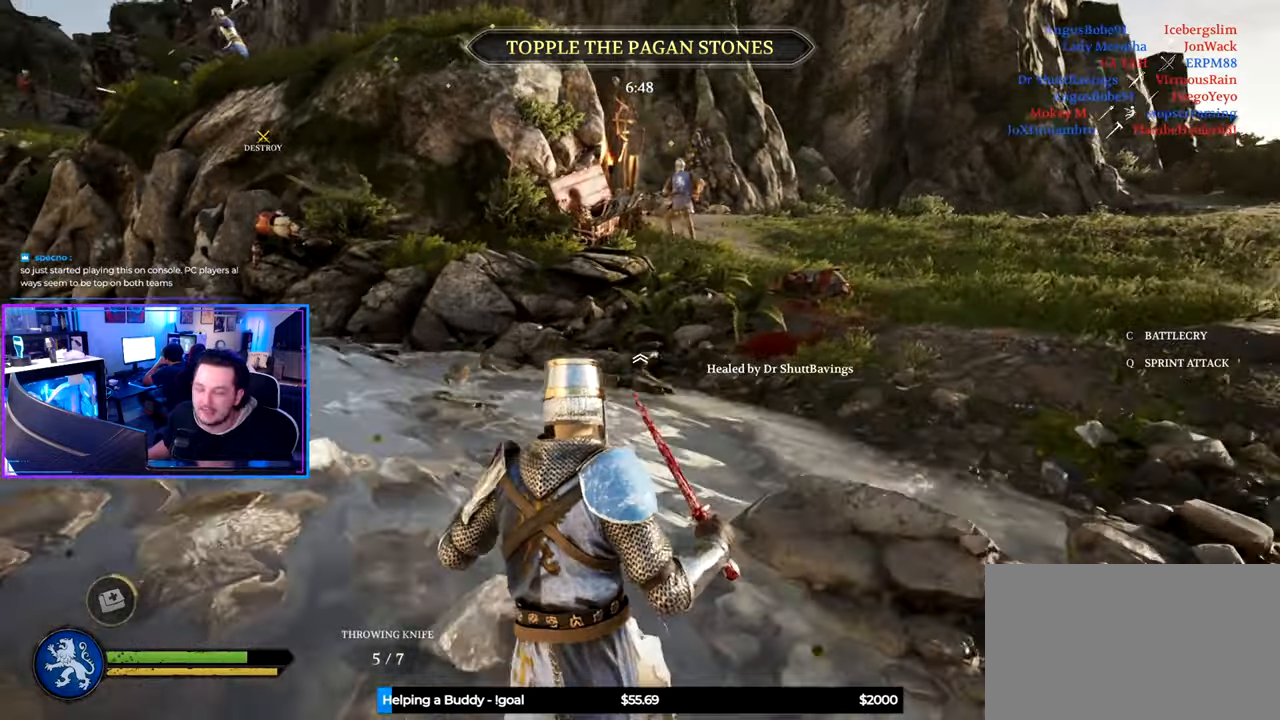
{"keys": ["d", "shift", "w"], "mouse": [], "mouse_move": "still", "events": []}
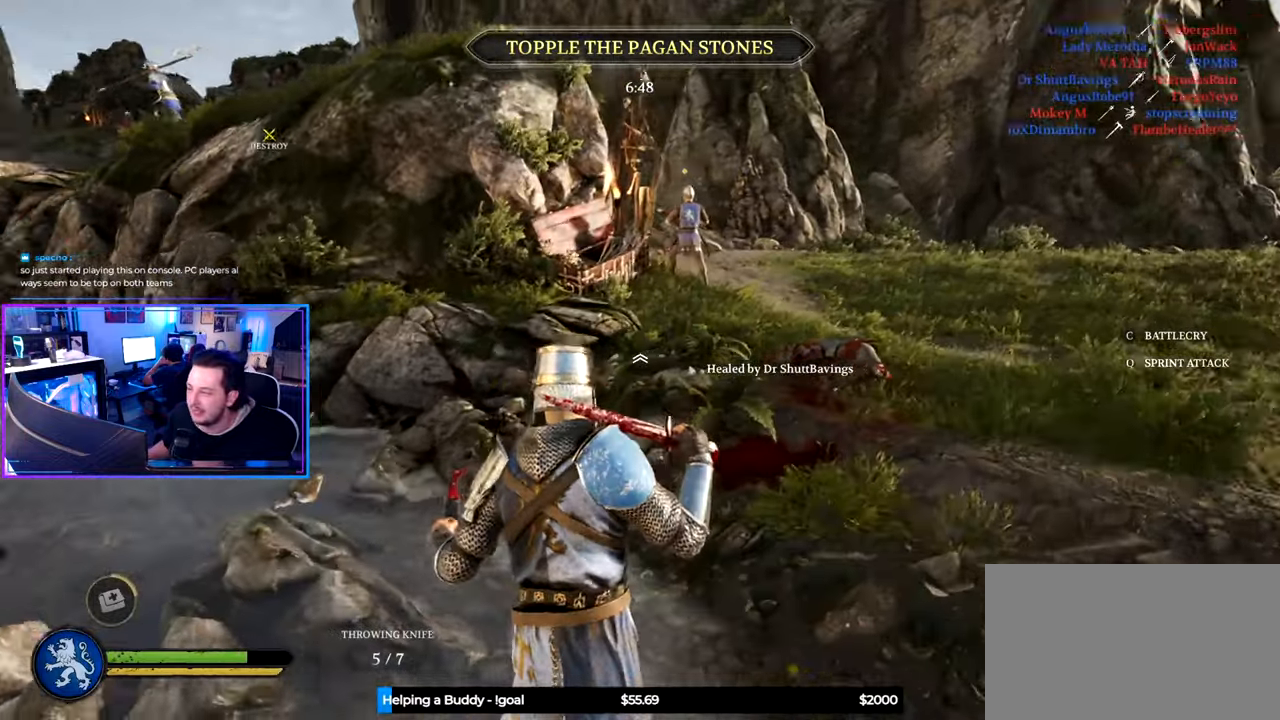
{"keys": ["d", "shift", "w"], "mouse": [], "mouse_move": "still", "events": [[50, "space", "down"], [250, "space", "up"]]}
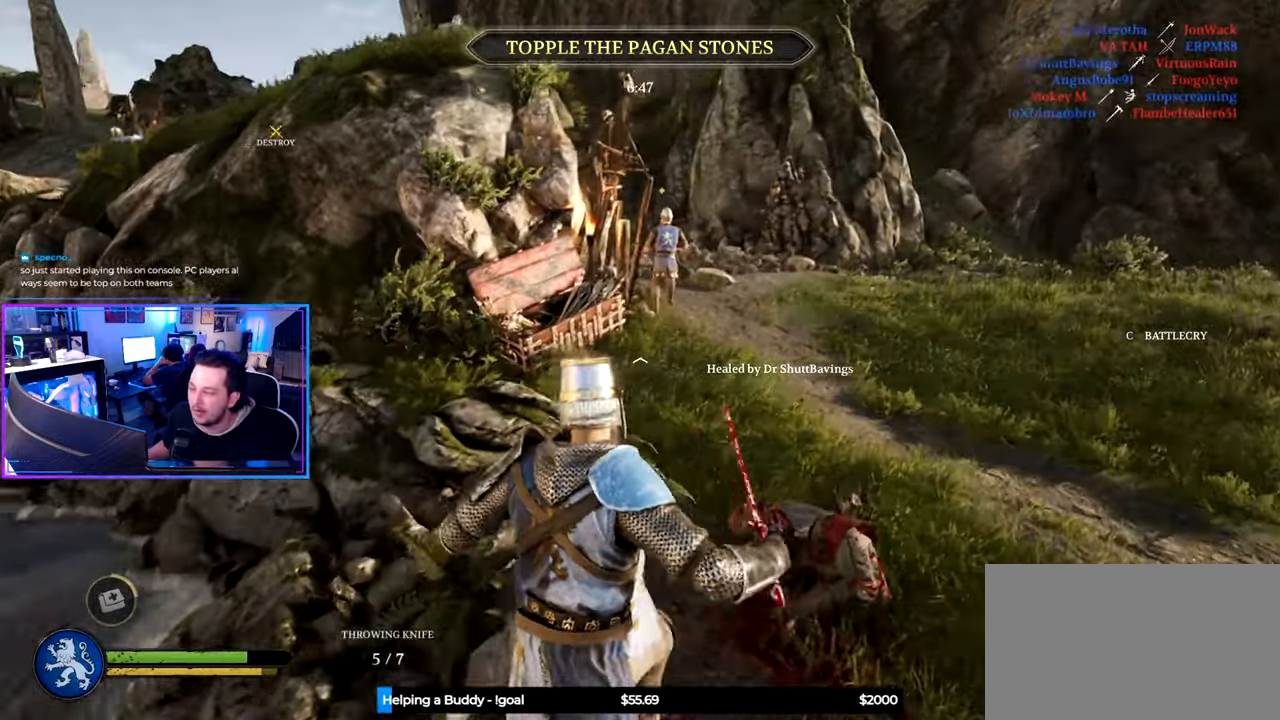
{"keys": ["d", "shift", "w"], "mouse": [], "mouse_move": "still", "events": [[116, "d", "up"], [483, "d", "down"]]}
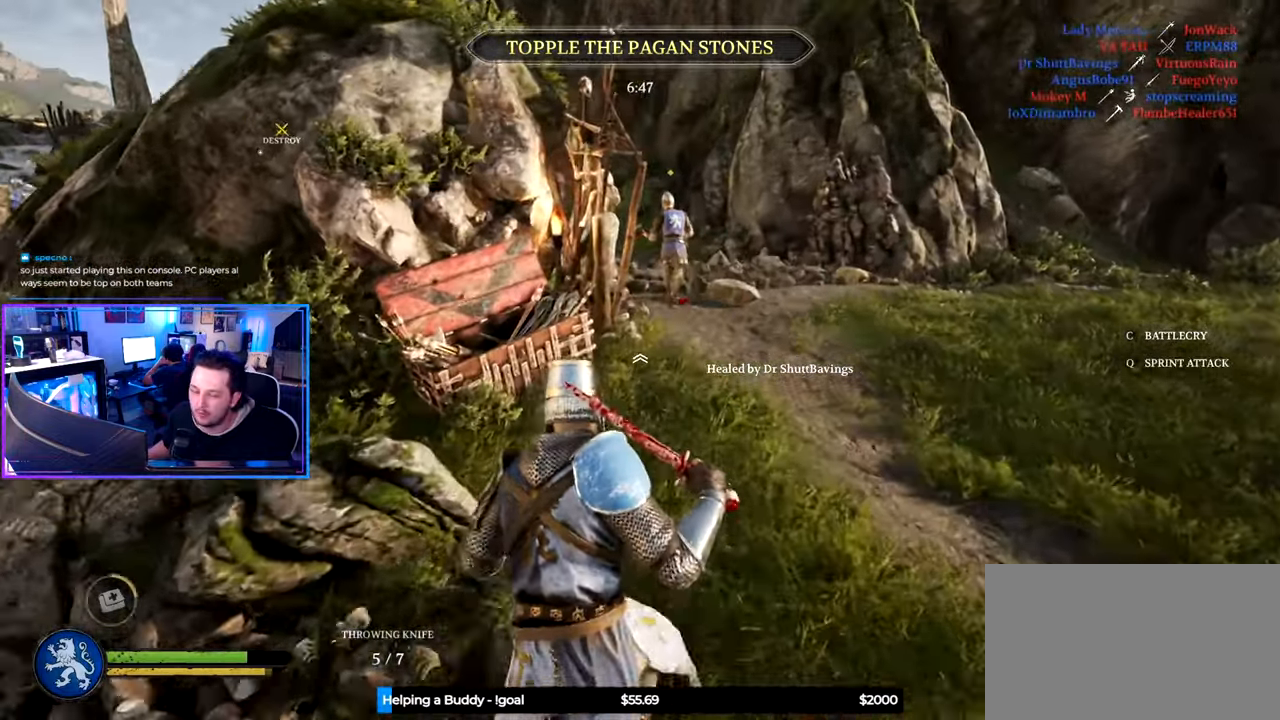
{"keys": ["d", "shift", "w"], "mouse": [], "mouse_move": "still", "events": []}
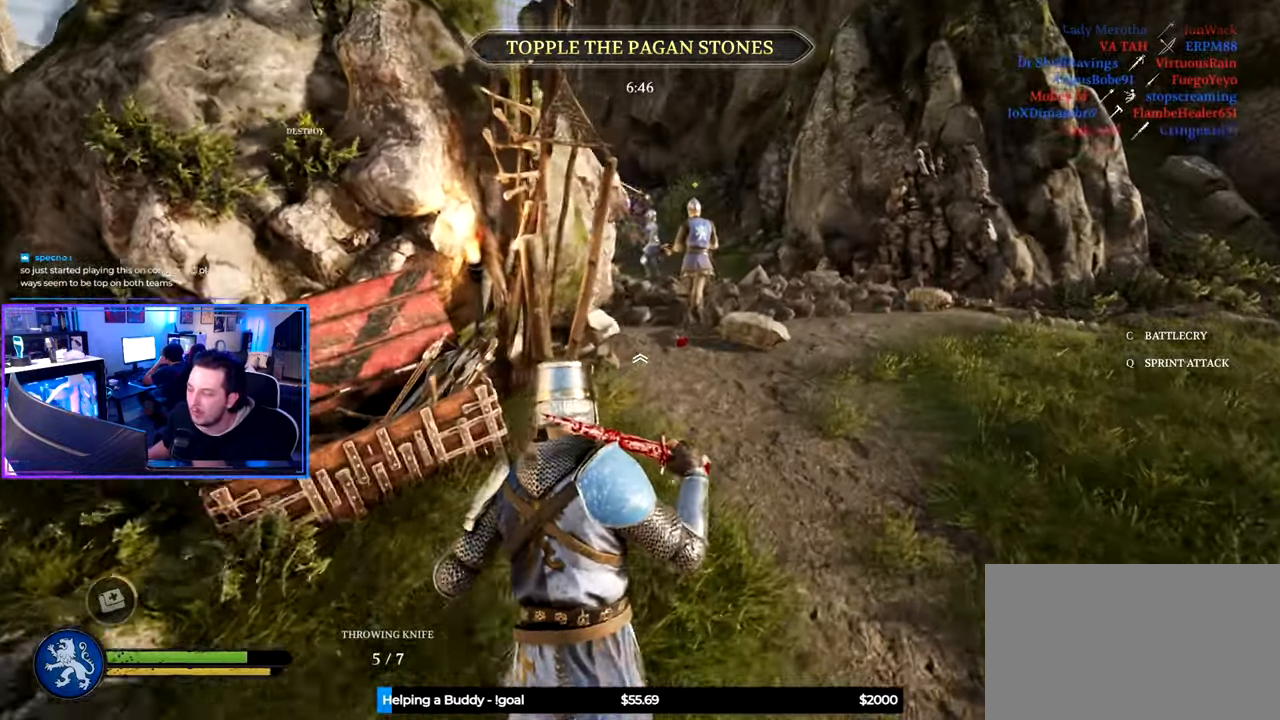
{"keys": ["shift", "w"], "mouse": [], "mouse_move": "up-right", "events": [[333, "d", "up"]]}
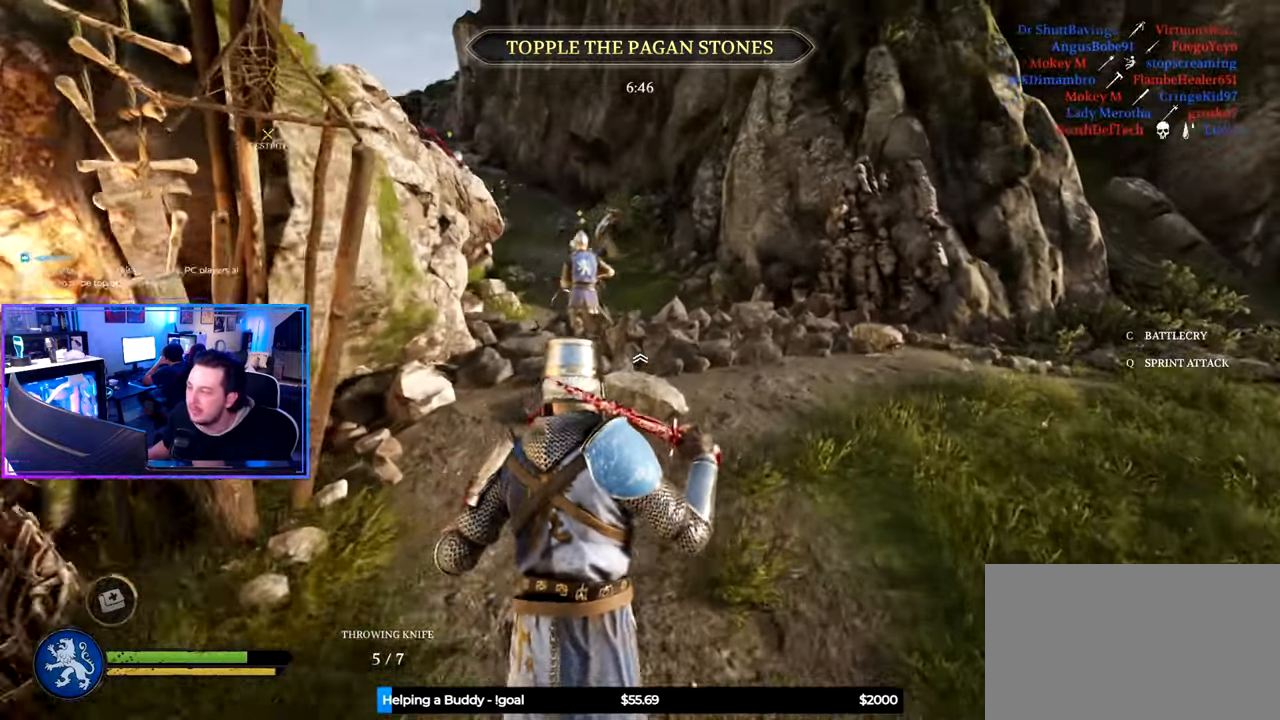
{"keys": ["shift", "w"], "mouse": [], "mouse_move": "still", "events": [[66, "5", "down"], [66, "t", "down"], [166, "5", "up"], [166, "t", "up"]]}
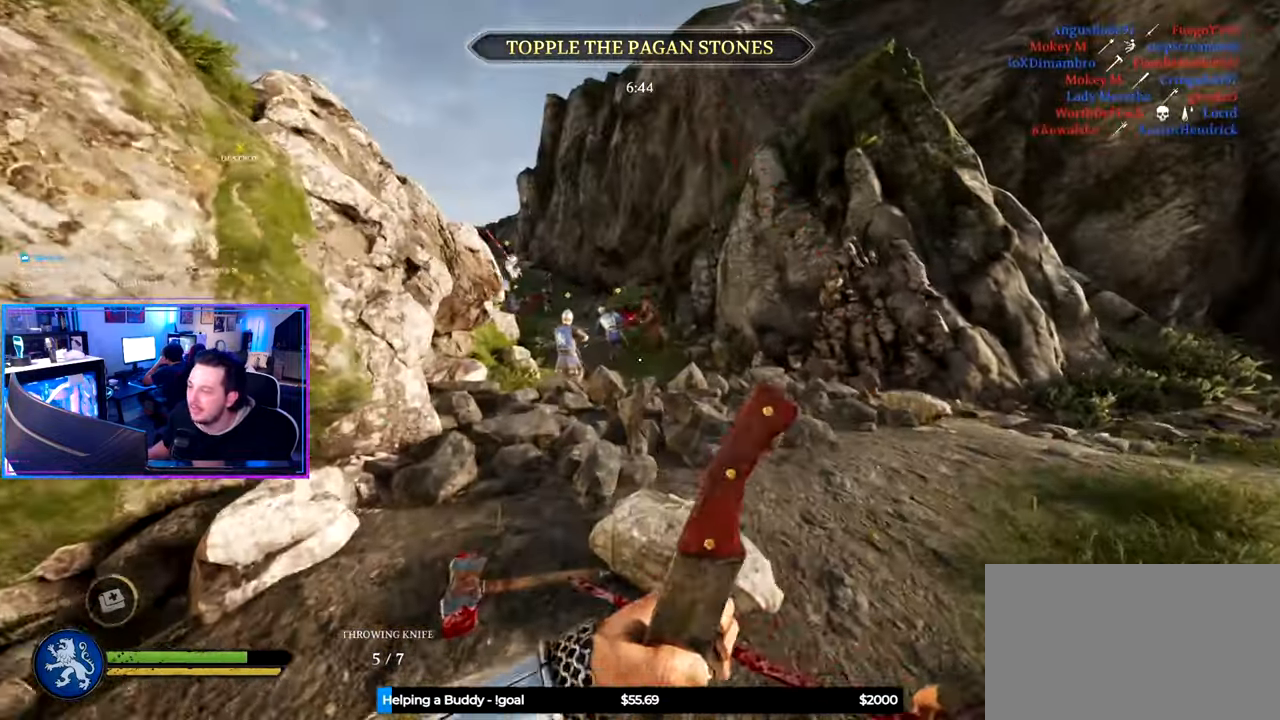
{"keys": ["d", "shift", "w"], "mouse": [], "mouse_move": "down-right", "events": [[233, "d", "down"]]}
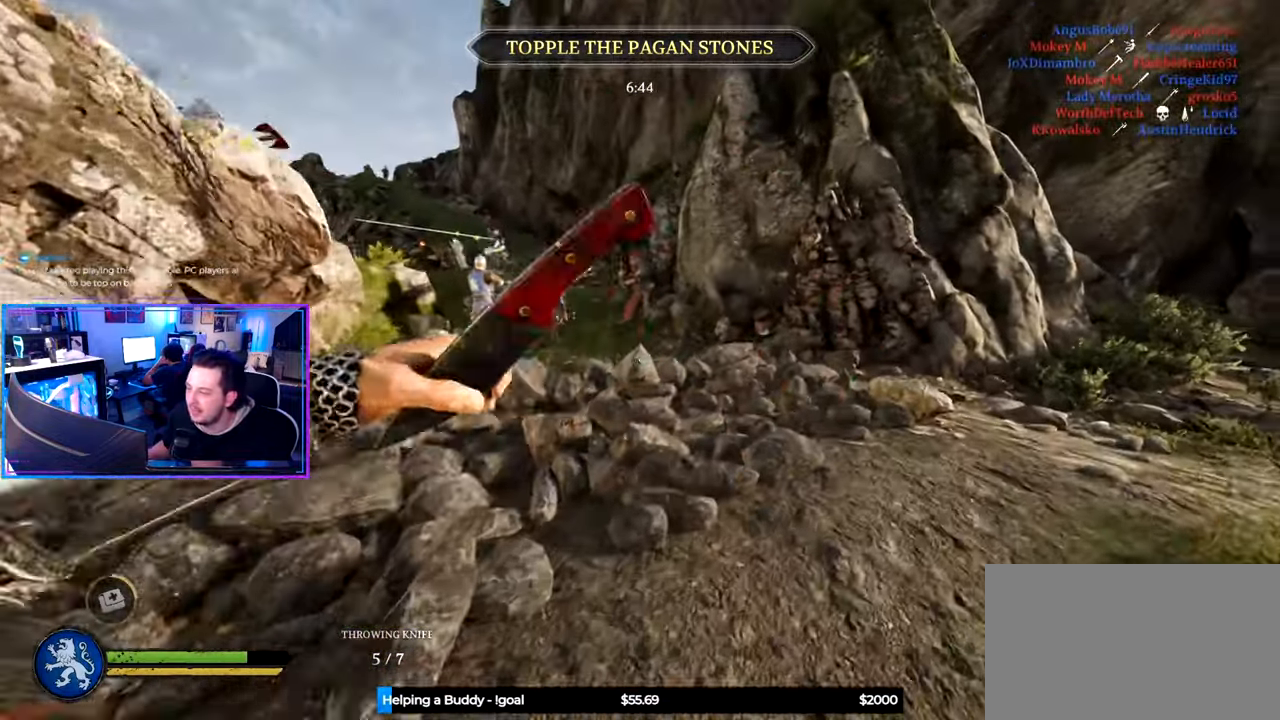
{"keys": ["d", "shift", "w"], "mouse": [], "mouse_move": "still", "events": []}
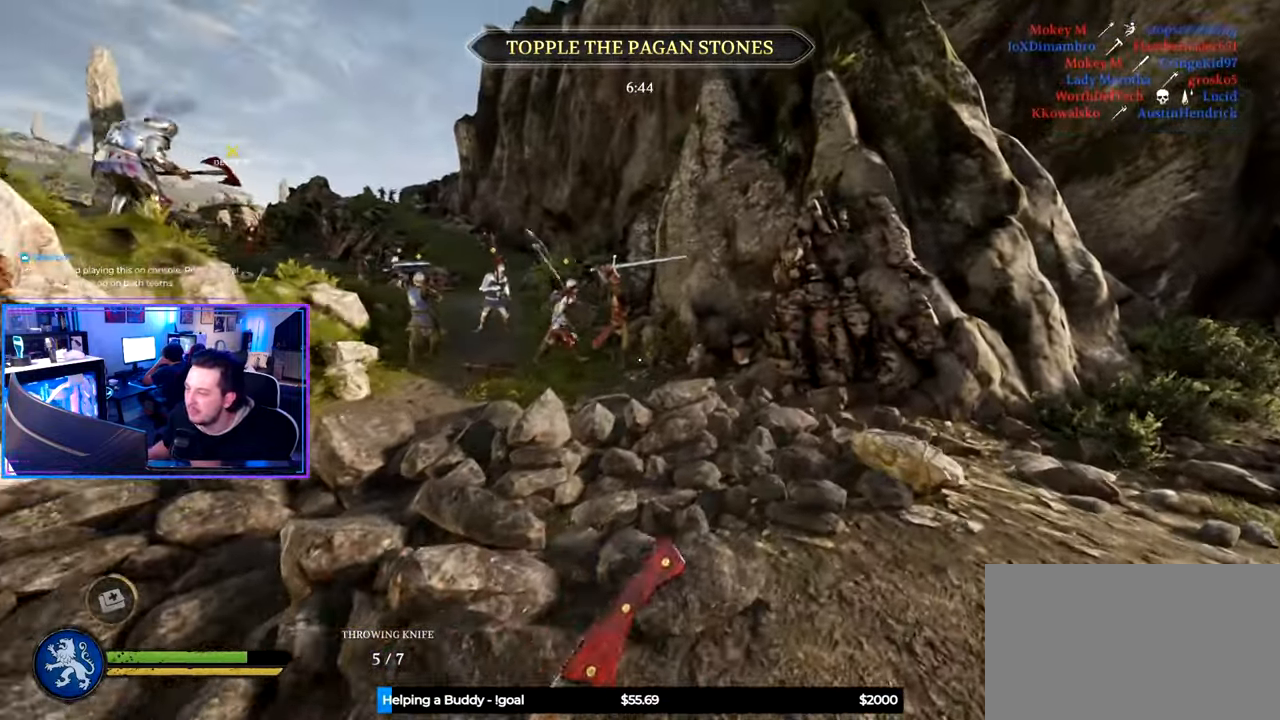
{"keys": ["d", "shift", "w"], "mouse": [], "mouse_move": "left", "events": []}
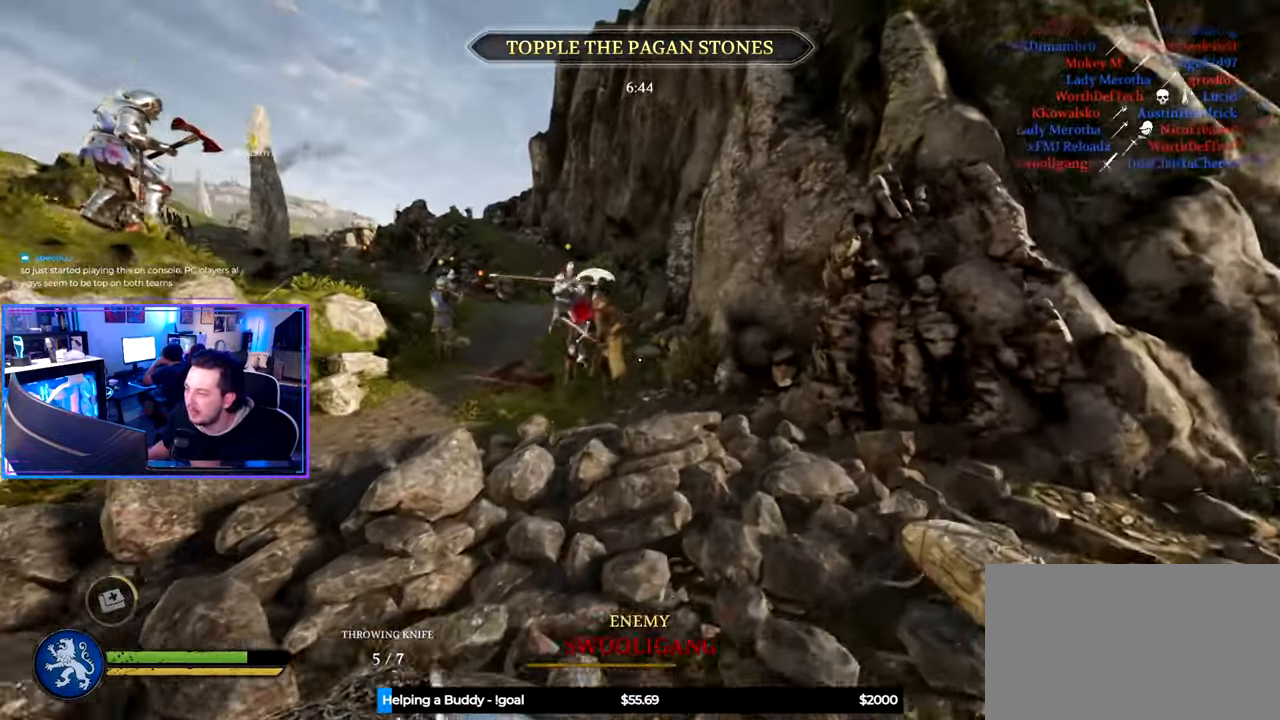
{"keys": ["a", "shift", "w"], "mouse": [], "mouse_move": "right", "events": [[417, "d", "up"], [467, "a", "down"]]}
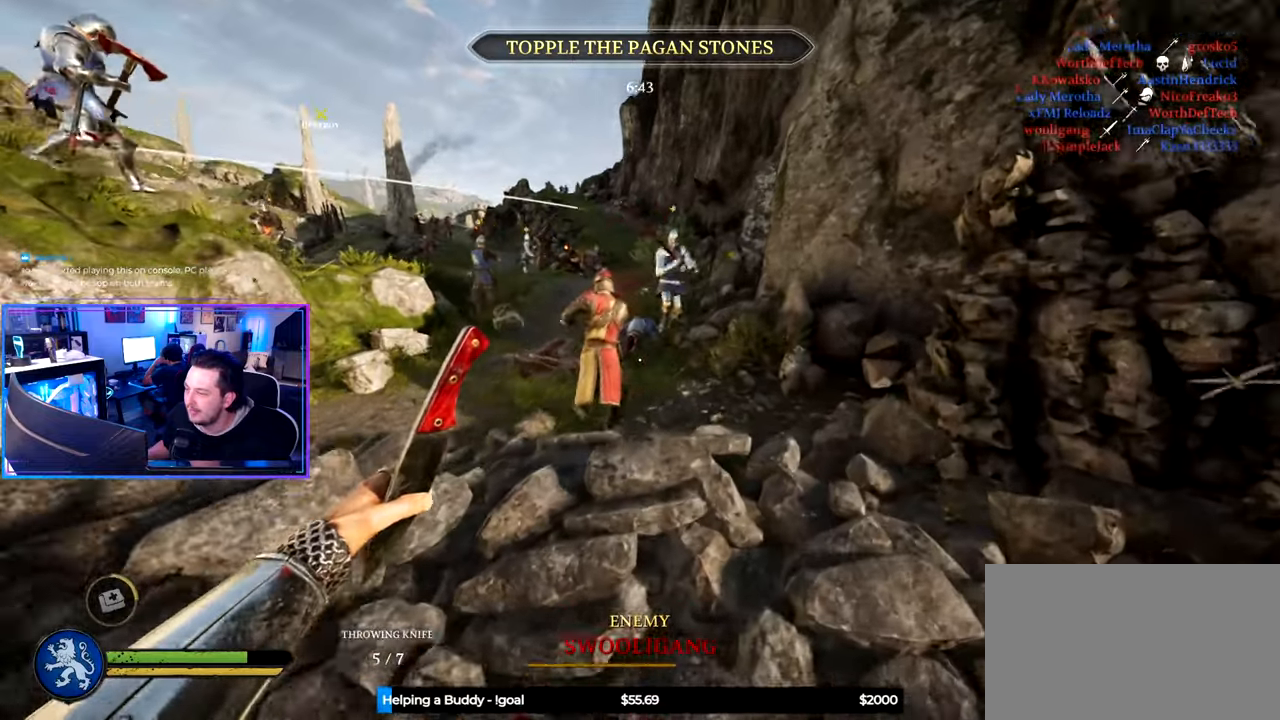
{"keys": ["a", "shift", "w"], "mouse": ["wheel"], "mouse_move": "still", "events": [[483, "mouse_wheel", "down"]]}
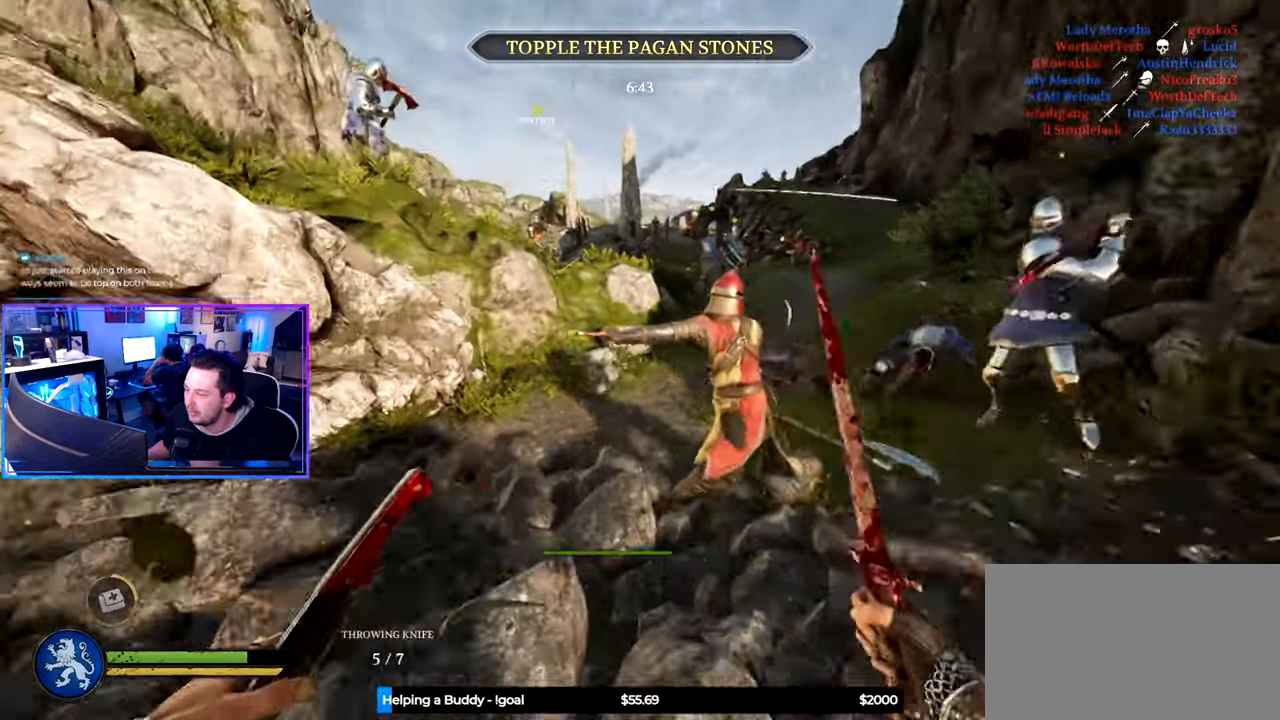
{"keys": ["a", "shift", "w"], "mouse": [], "mouse_move": "right", "events": [[67, "mouse_wheel", "up"]]}
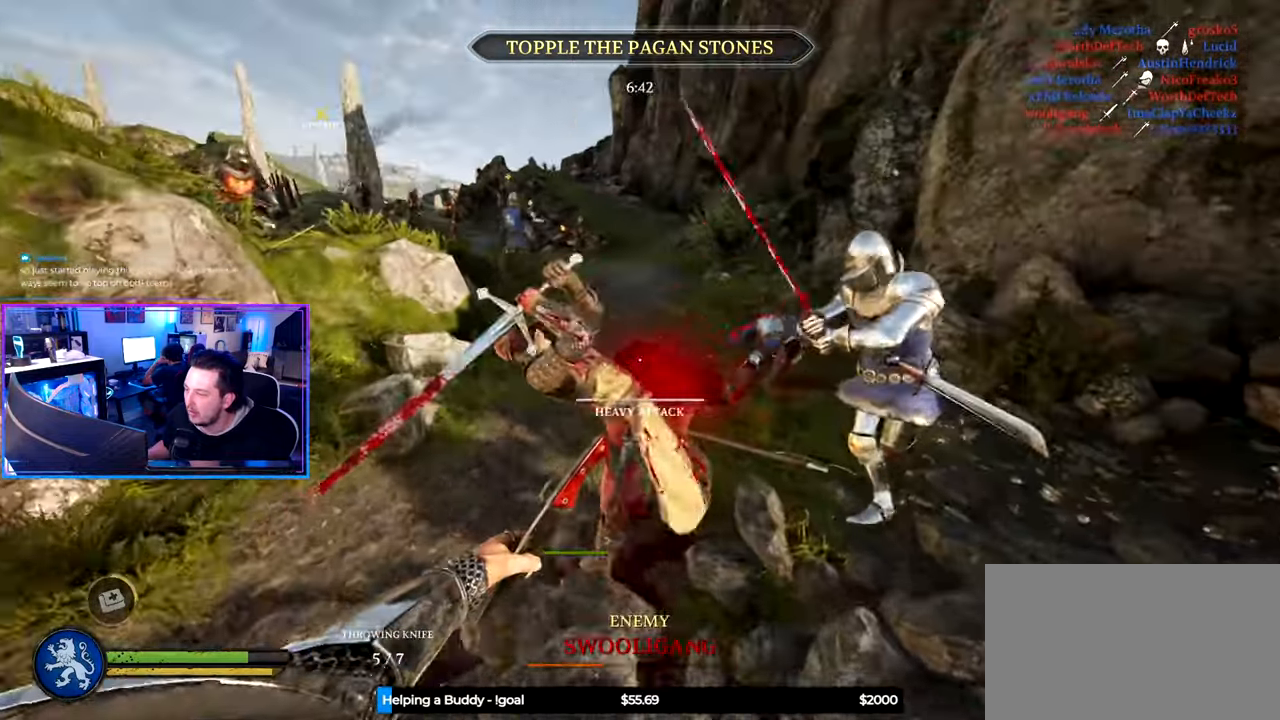
{"keys": ["a", "shift", "w"], "mouse": [], "mouse_move": "right", "events": []}
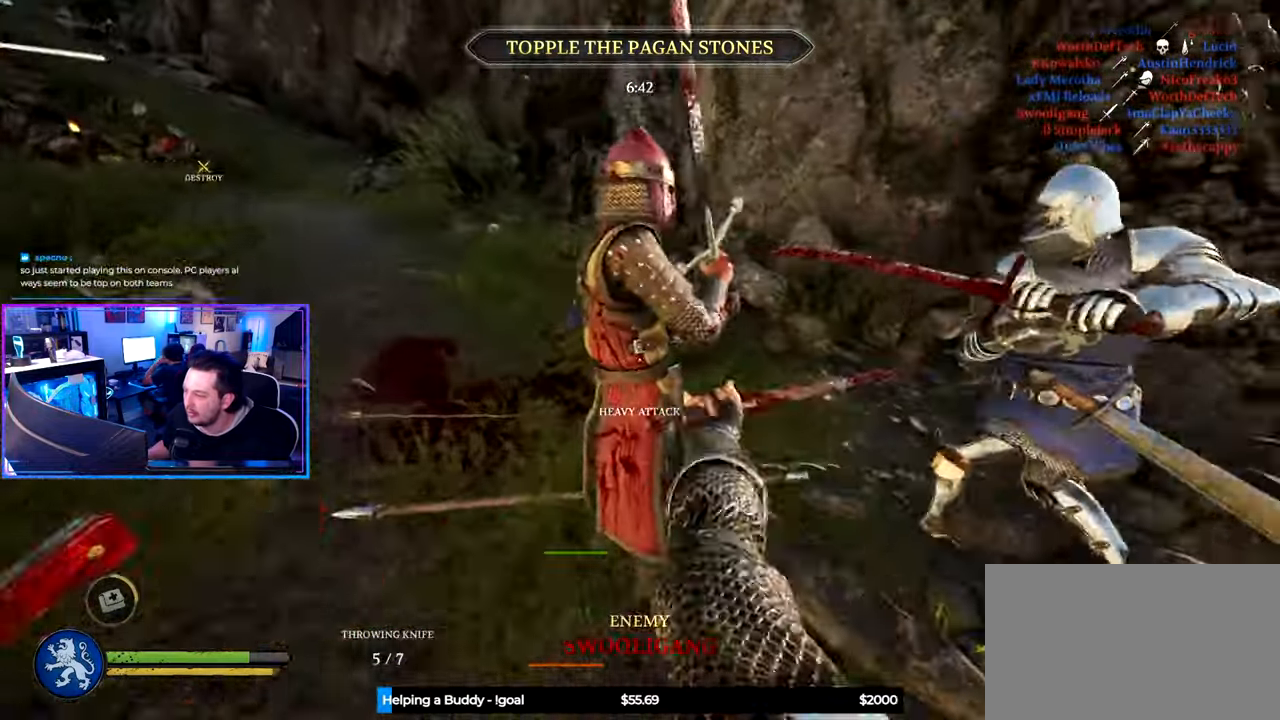
{"keys": ["a", "d", "s"], "mouse": [], "mouse_move": "left", "events": [[200, "a", "up"], [200, "d", "down"], [200, "shift", "up"], [200, "w", "up"], [333, "s", "down"], [483, "a", "down"]]}
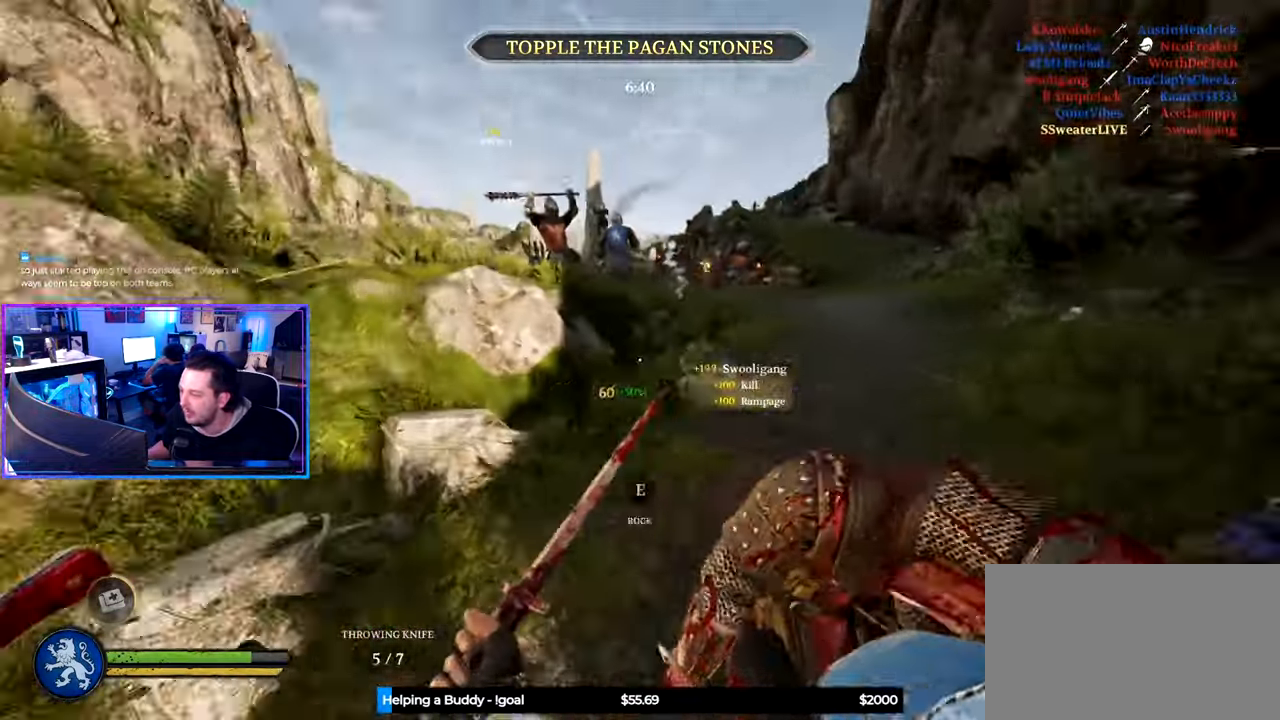
{"keys": ["d", "w"], "mouse": [], "mouse_move": "up-right", "events": [[167, "ctrl", "down"], [250, "a", "up"], [350, "s", "up"], [400, "ctrl", "up"], [450, "w", "down"]]}
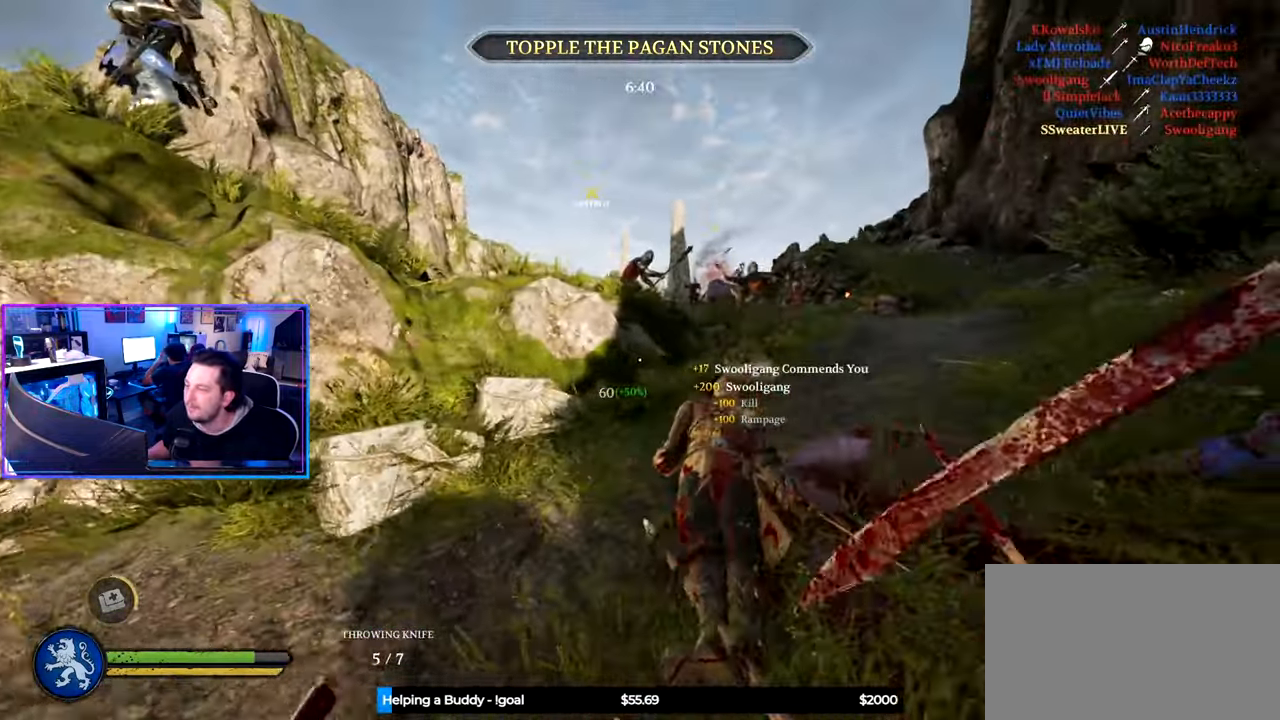
{"keys": ["shift", "space", "w"], "mouse": [], "mouse_move": "up-right", "events": [[83, "d", "up"], [83, "shift", "down"], [283, "g", "down"], [367, "g", "up"], [417, "space", "down"]]}
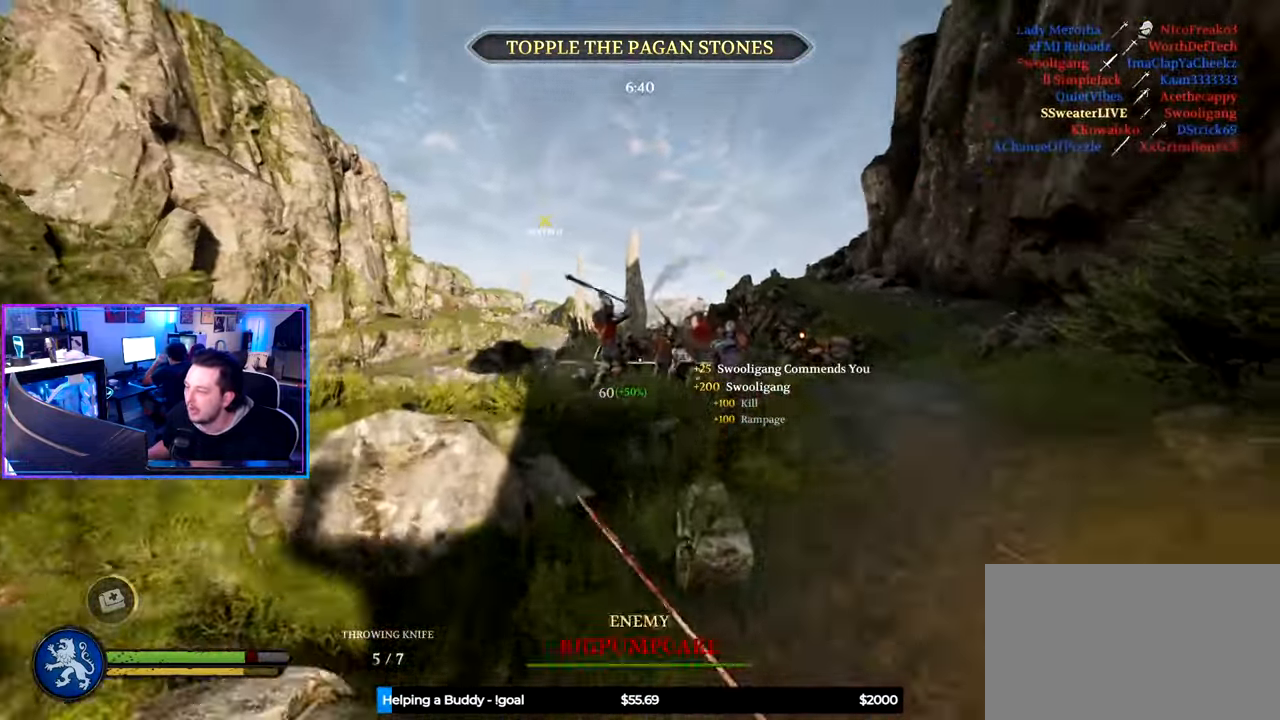
{"keys": ["d", "shift", "w"], "mouse": [], "mouse_move": "still", "events": [[50, "space", "up"], [150, "shift", "up"], [150, "w", "up"], [250, "w", "down"], [333, "shift", "down"], [483, "d", "down"]]}
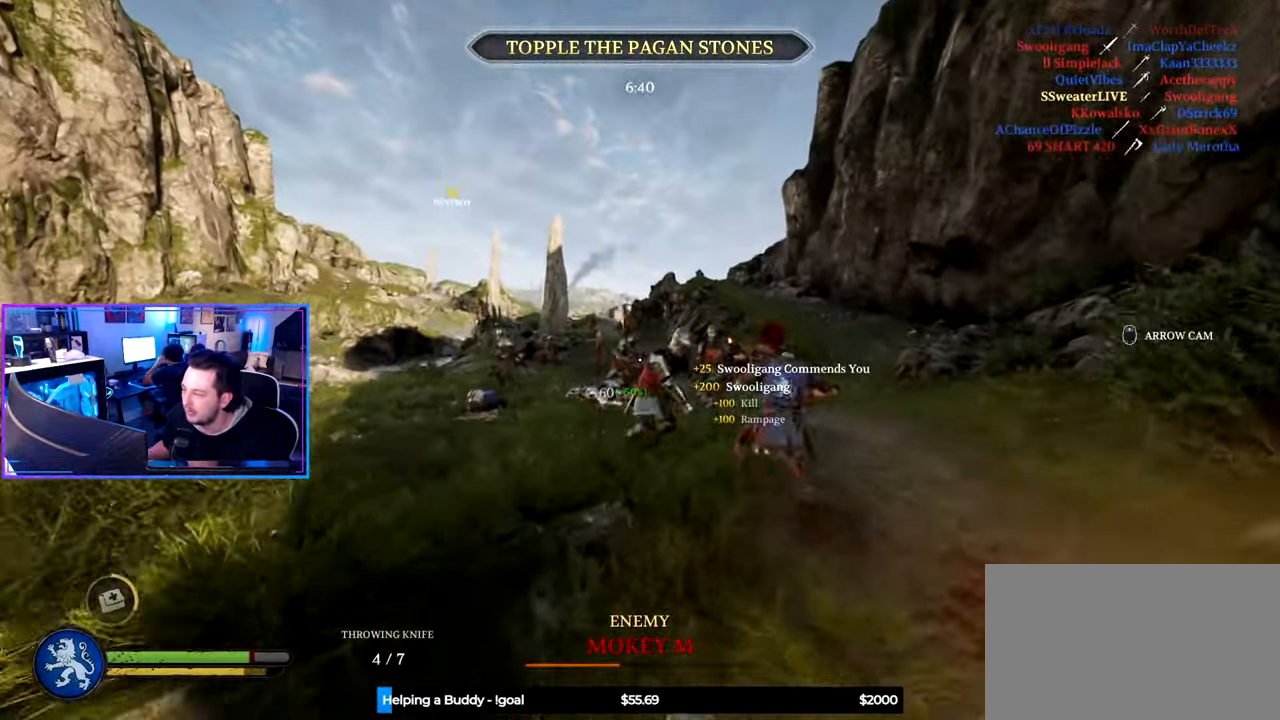
{"keys": ["a", "s"], "mouse": [], "mouse_move": "still", "events": [[67, "shift", "up"], [67, "w", "up"], [350, "s", "down"], [450, "d", "up"], [500, "a", "down"]]}
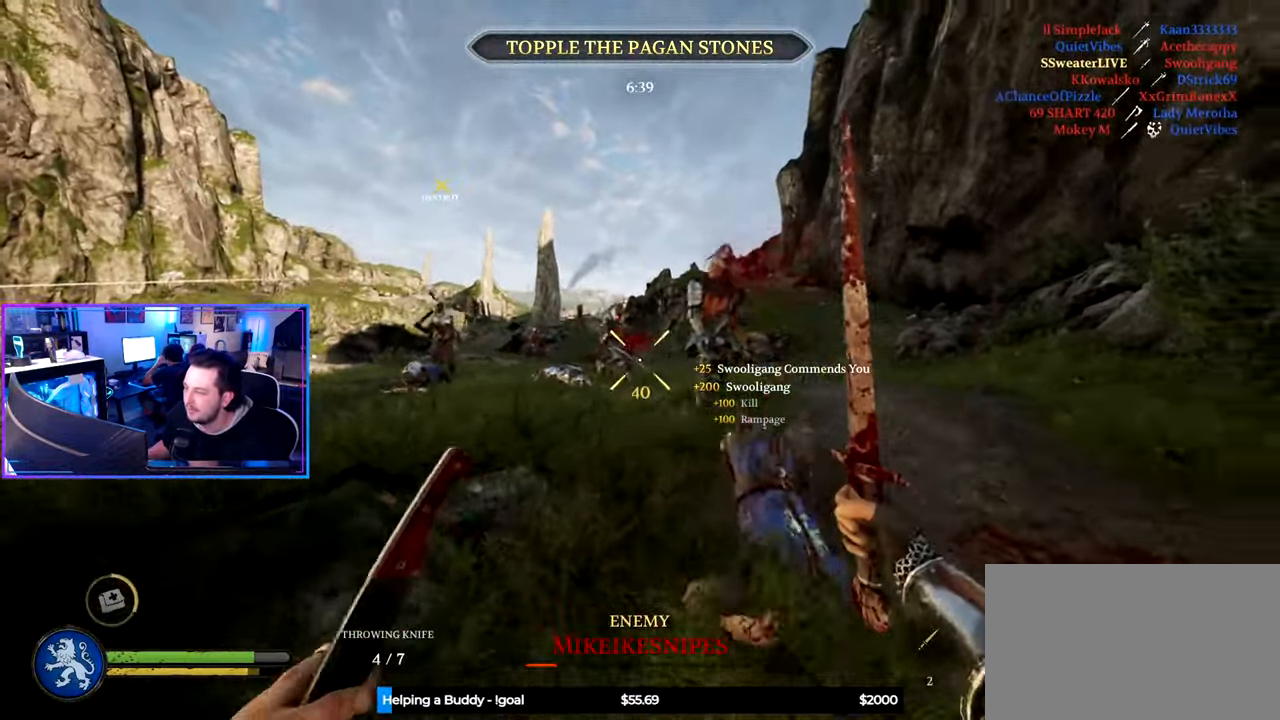
{"keys": ["a", "s"], "mouse": [], "mouse_move": "up-right", "events": [[83, "ctrl", "down"], [233, "ctrl", "up"], [317, "g", "down"], [417, "g", "up"]]}
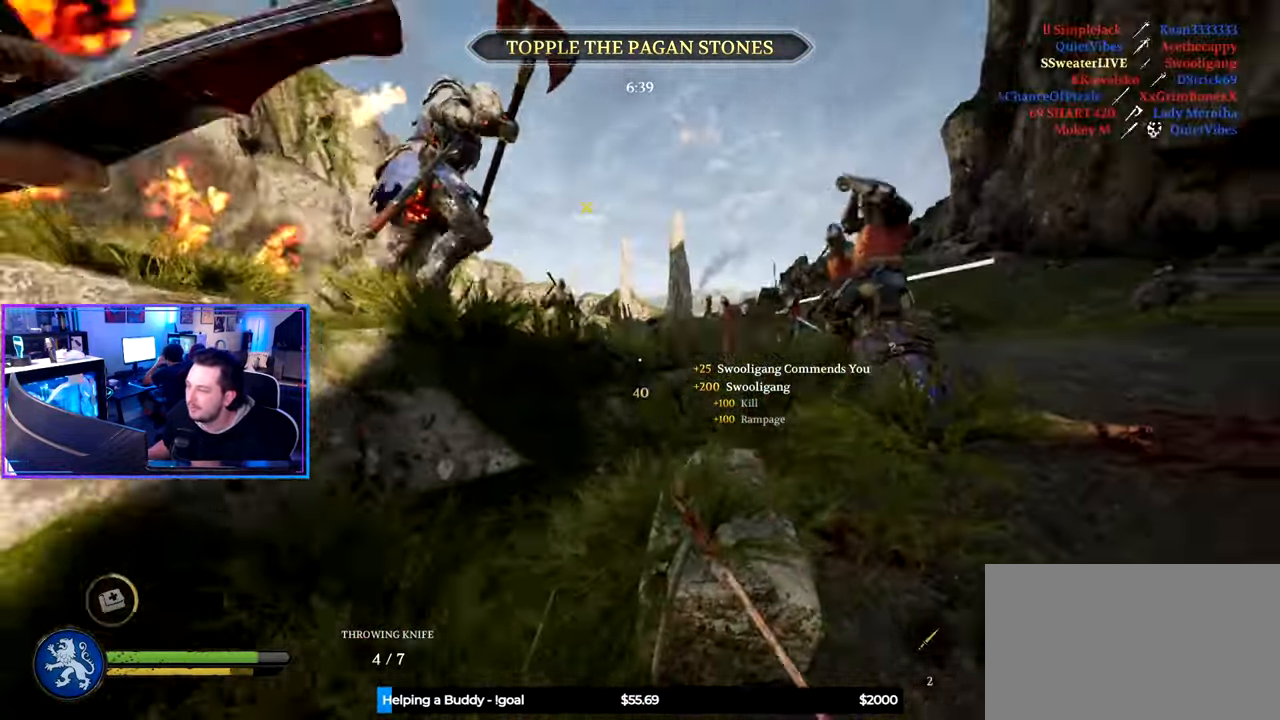
{"keys": ["ctrl", "s"], "mouse": [], "mouse_move": "left", "events": [[100, "a", "up"], [150, "d", "down"], [384, "d", "up"], [434, "ctrl", "down"]]}